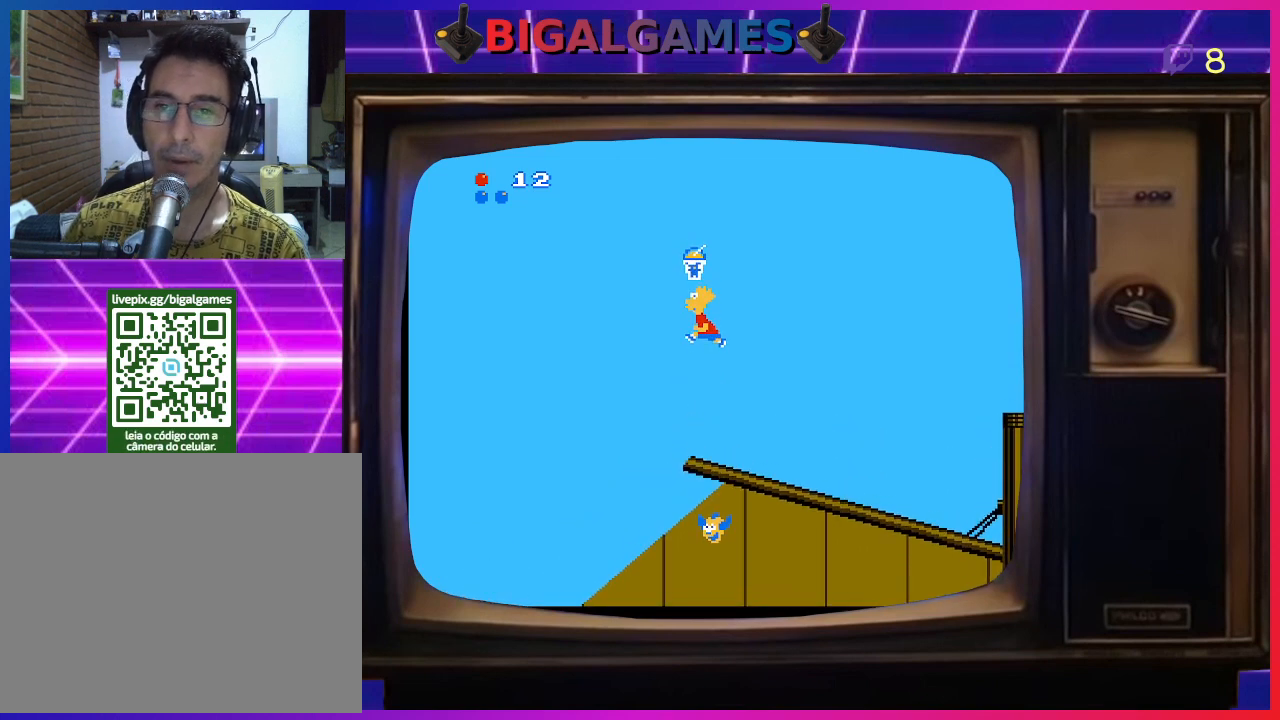
Gameplay with a controller (PlayStation layout); each line is a JSON object with the inputs held at the frame after it. "events" lists button and stick changes between this image and that frame as [ms after this image, input, new state], when the widget could be followed in between. Not read: left_stick.
{"buttons": ["CROSS", "CIRCLE", "DPAD_UP"], "right_stick": "center", "events": [[233, "CIRCLE", "up"], [467, "CIRCLE", "down"], [467, "CROSS", "down"]]}
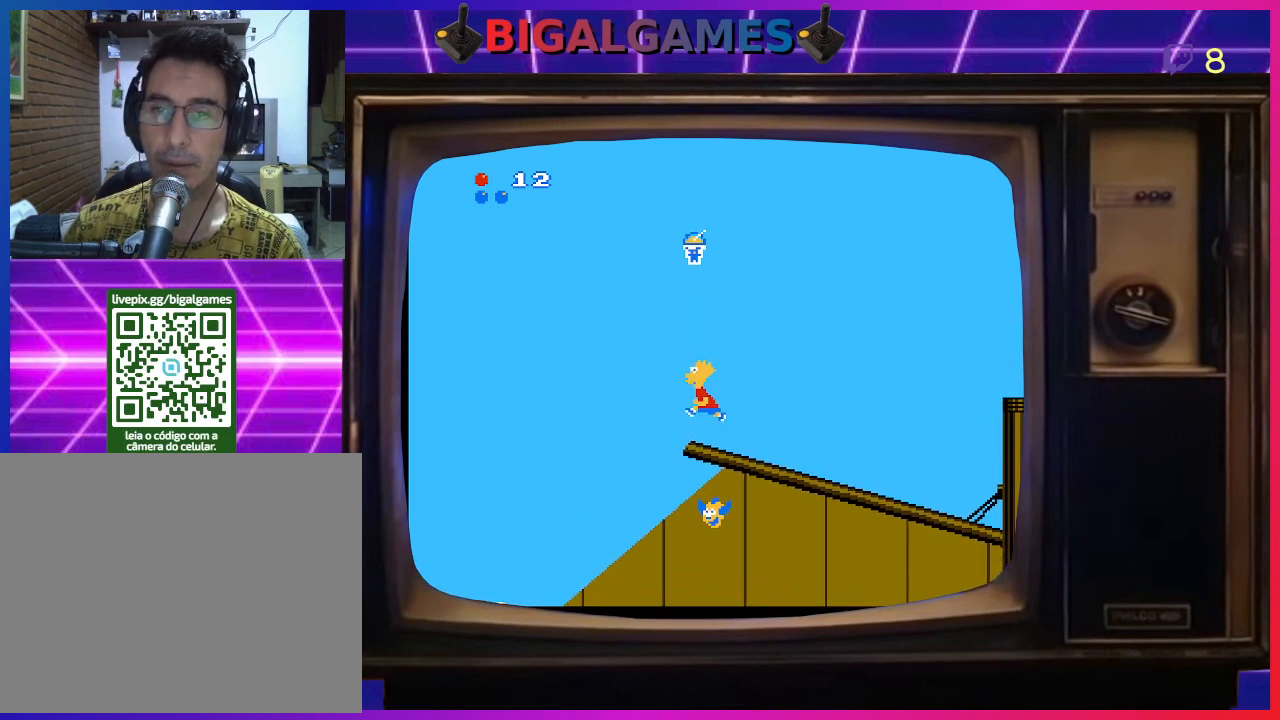
{"buttons": ["CROSS", "CIRCLE", "DPAD_UP"], "right_stick": "center", "events": []}
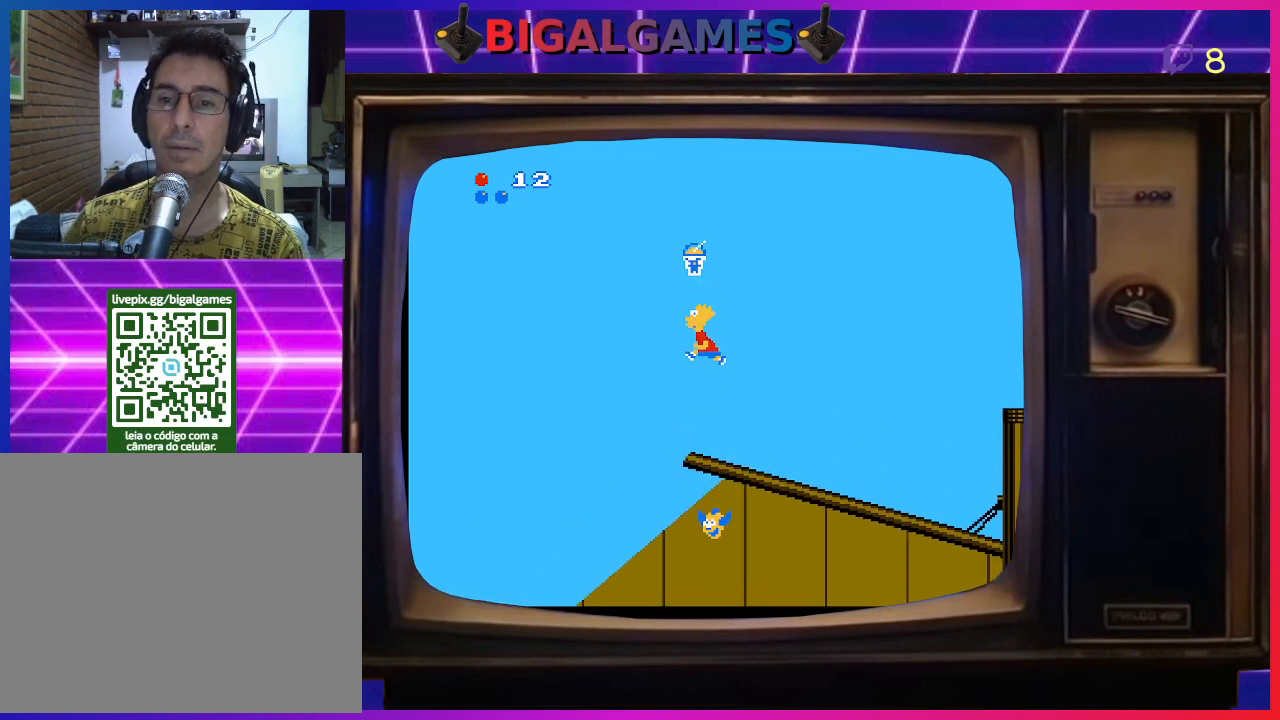
{"buttons": ["CIRCLE", "DPAD_UP", "DPAD_LEFT"], "right_stick": "center", "events": [[67, "CROSS", "up"], [100, "CIRCLE", "up"], [233, "DPAD_UP", "up"], [333, "CIRCLE", "down"], [333, "DPAD_UP", "down"], [367, "DPAD_LEFT", "down"]]}
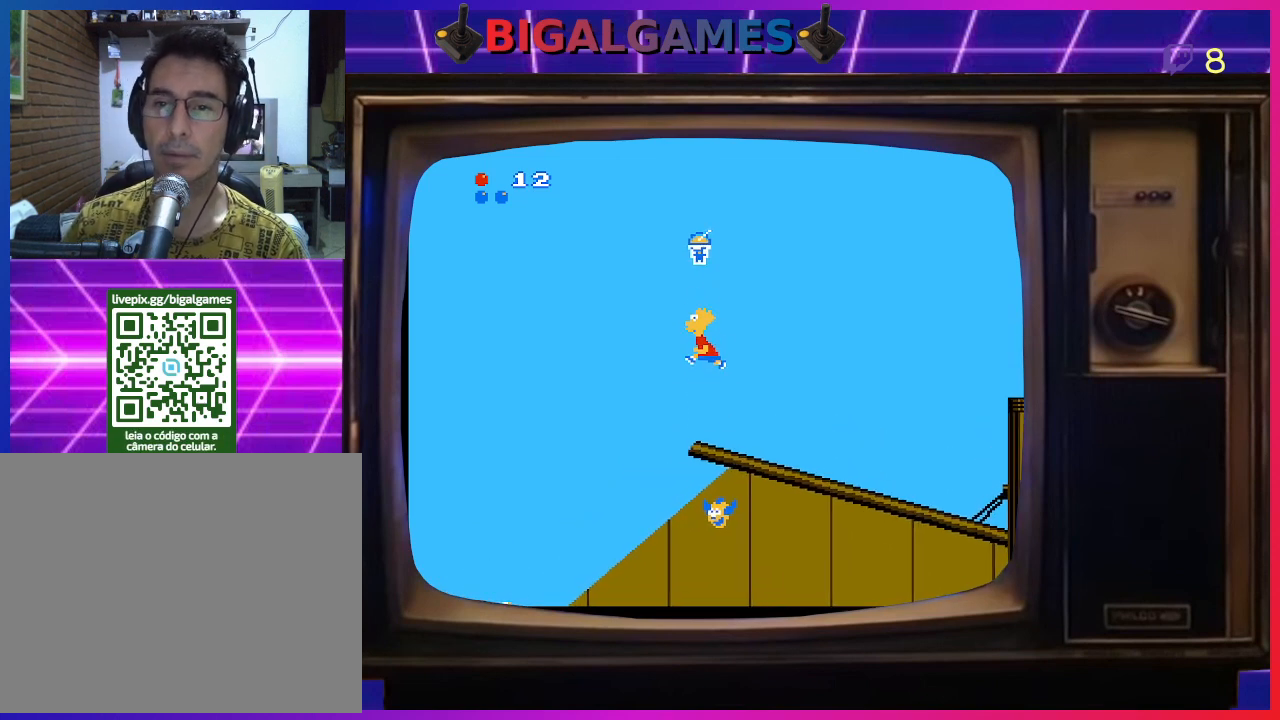
{"buttons": ["CIRCLE", "DPAD_RIGHT"], "right_stick": "center", "events": [[167, "DPAD_LEFT", "up"], [200, "DPAD_RIGHT", "down"], [233, "DPAD_UP", "up"]]}
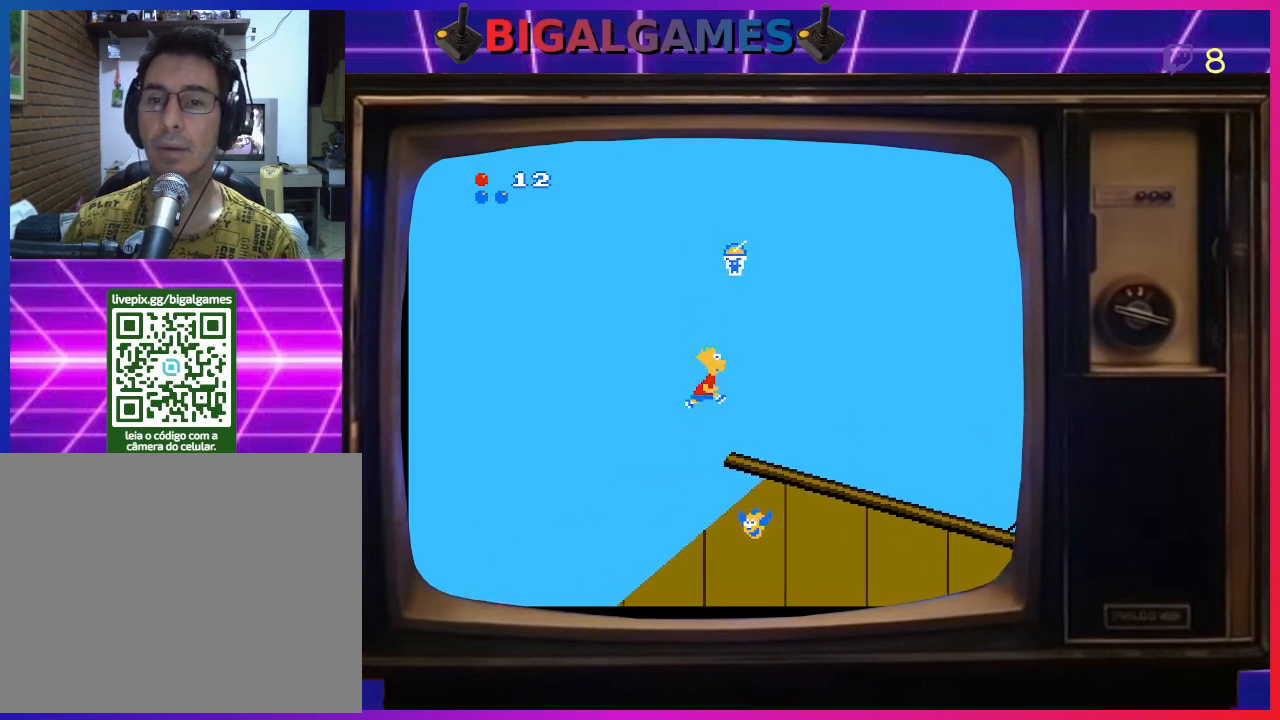
{"buttons": [], "right_stick": "center", "events": [[267, "DPAD_RIGHT", "up"], [300, "CIRCLE", "up"]]}
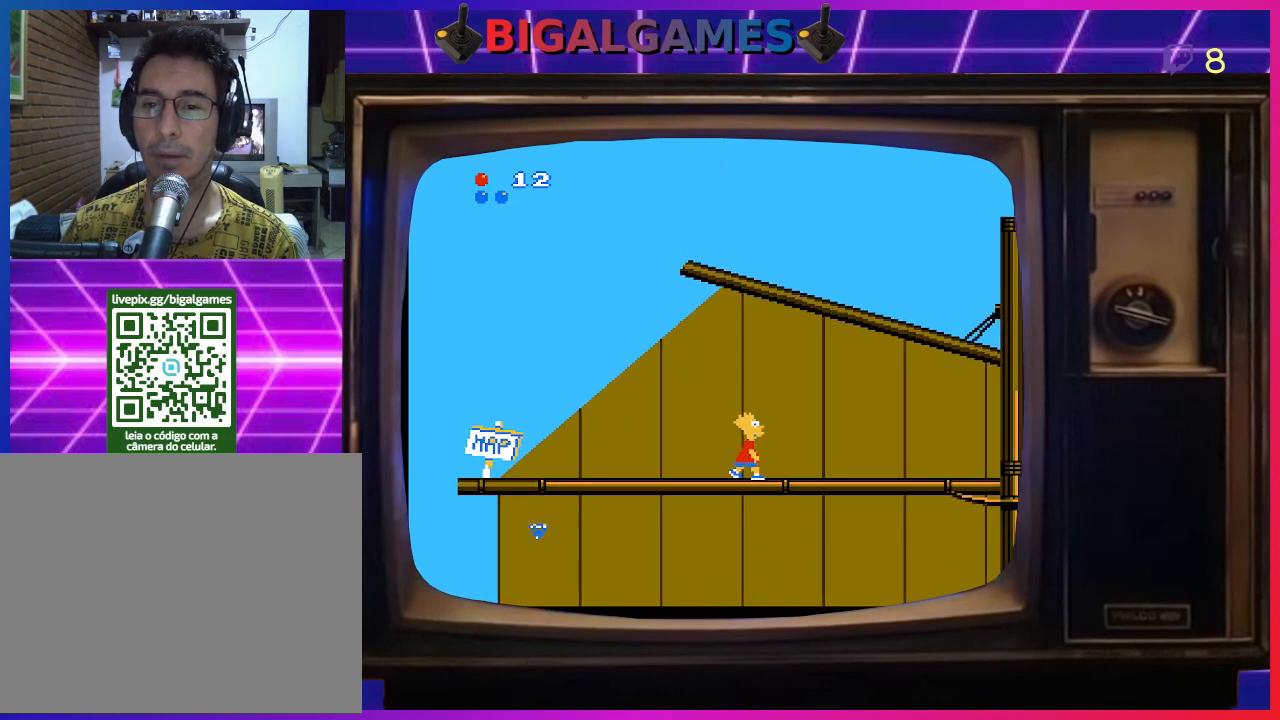
{"buttons": [], "right_stick": "center", "events": []}
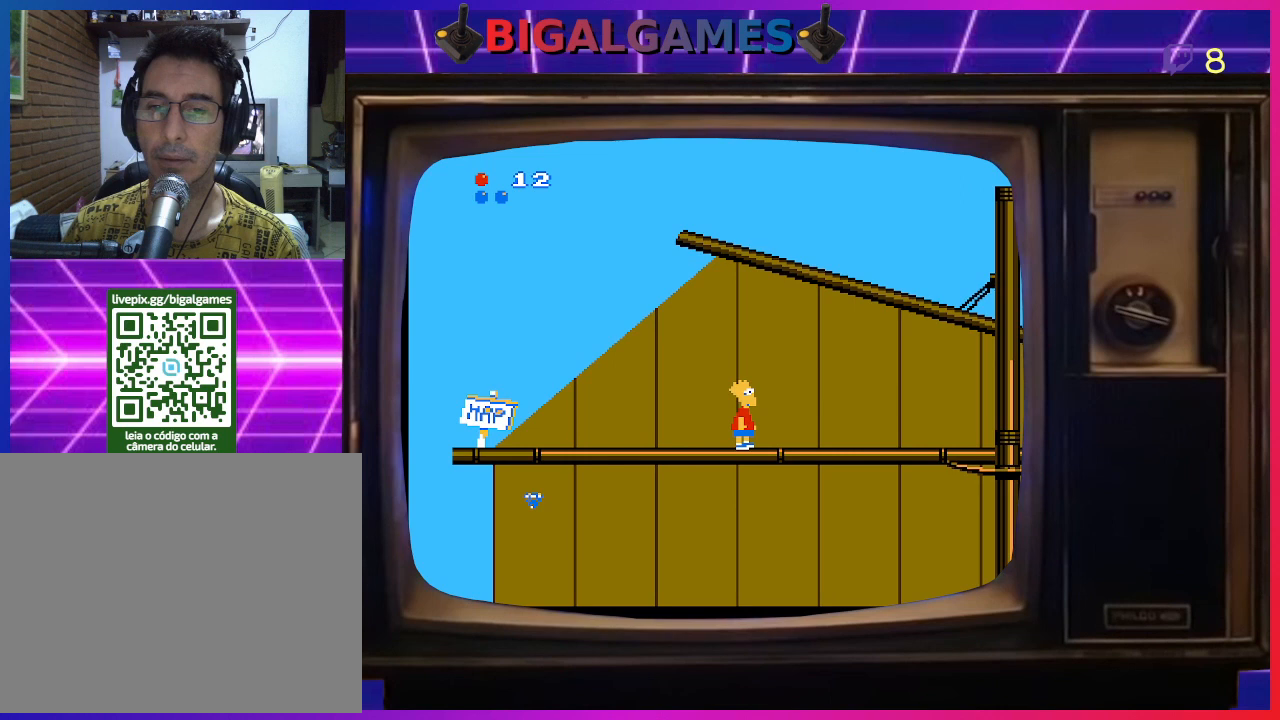
{"buttons": ["DPAD_LEFT"], "right_stick": "center", "events": [[67, "DPAD_LEFT", "down"]]}
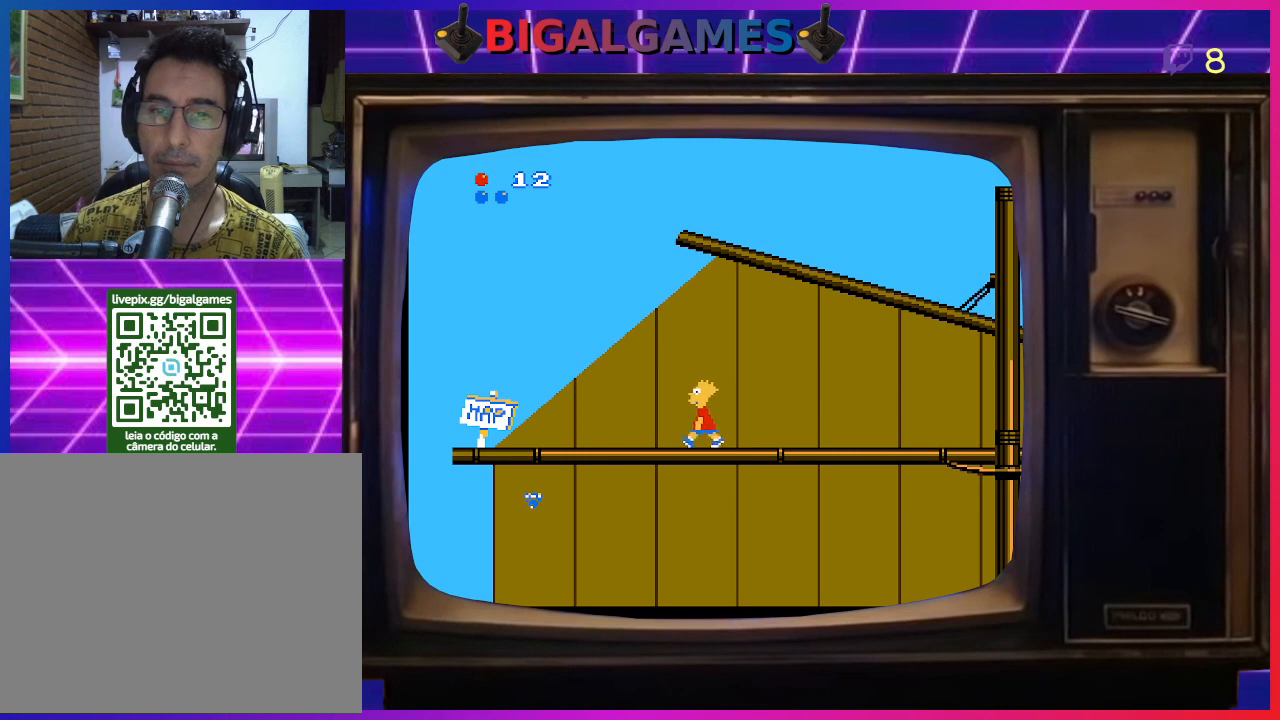
{"buttons": ["DPAD_LEFT"], "right_stick": "center", "events": []}
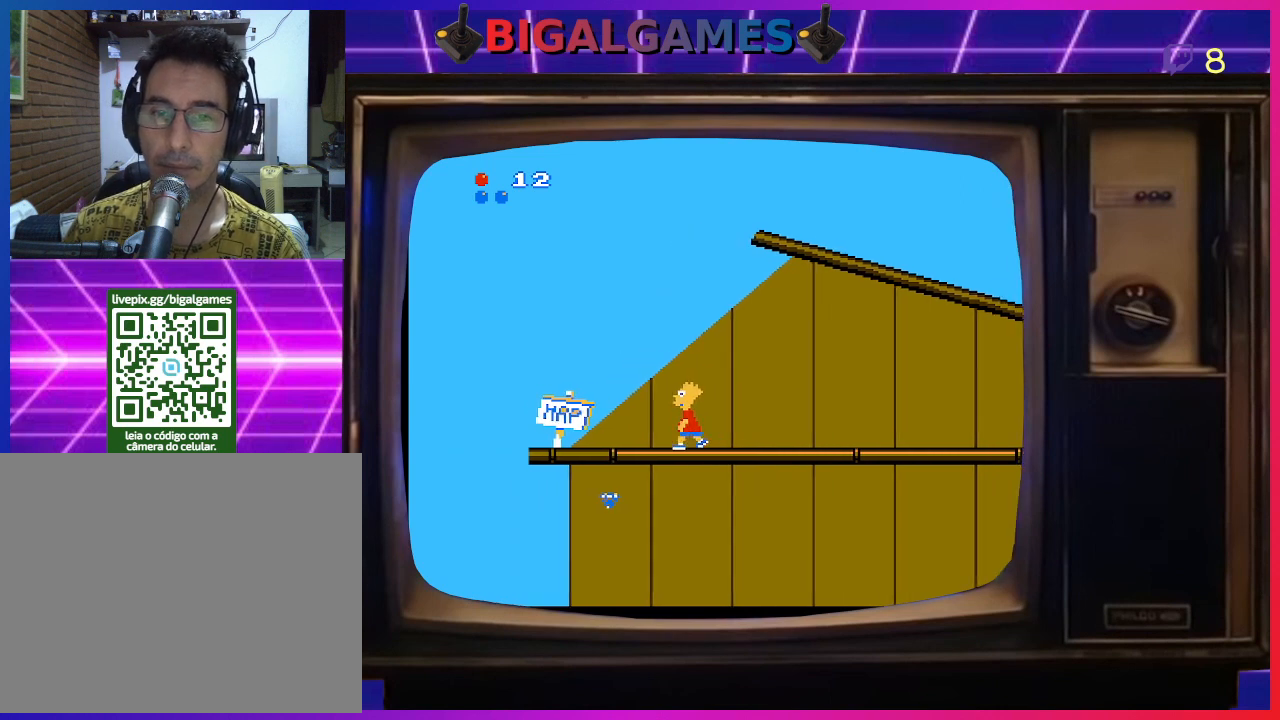
{"buttons": ["CIRCLE", "DPAD_LEFT"], "right_stick": "center", "events": [[133, "CIRCLE", "down"]]}
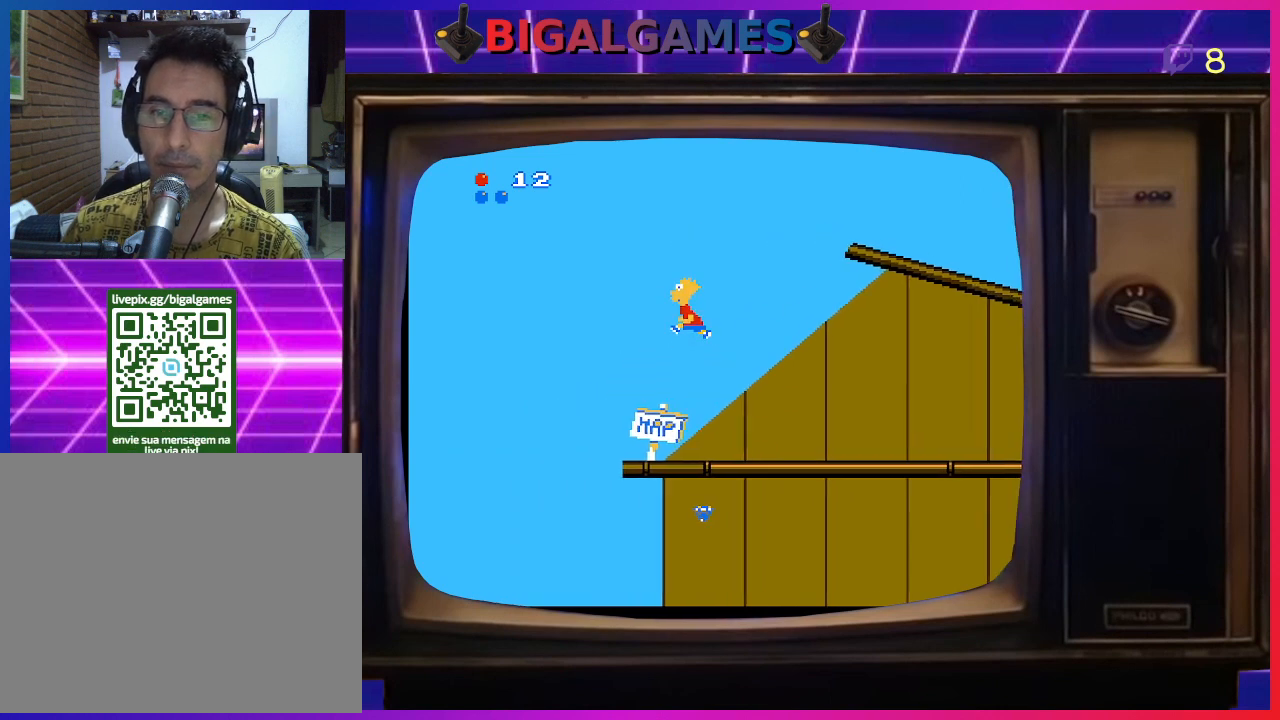
{"buttons": ["DPAD_RIGHT"], "right_stick": "center", "events": [[33, "DPAD_DOWN", "down"], [33, "DPAD_LEFT", "up"], [67, "DPAD_DOWN", "up"], [67, "DPAD_RIGHT", "down"], [300, "CIRCLE", "up"]]}
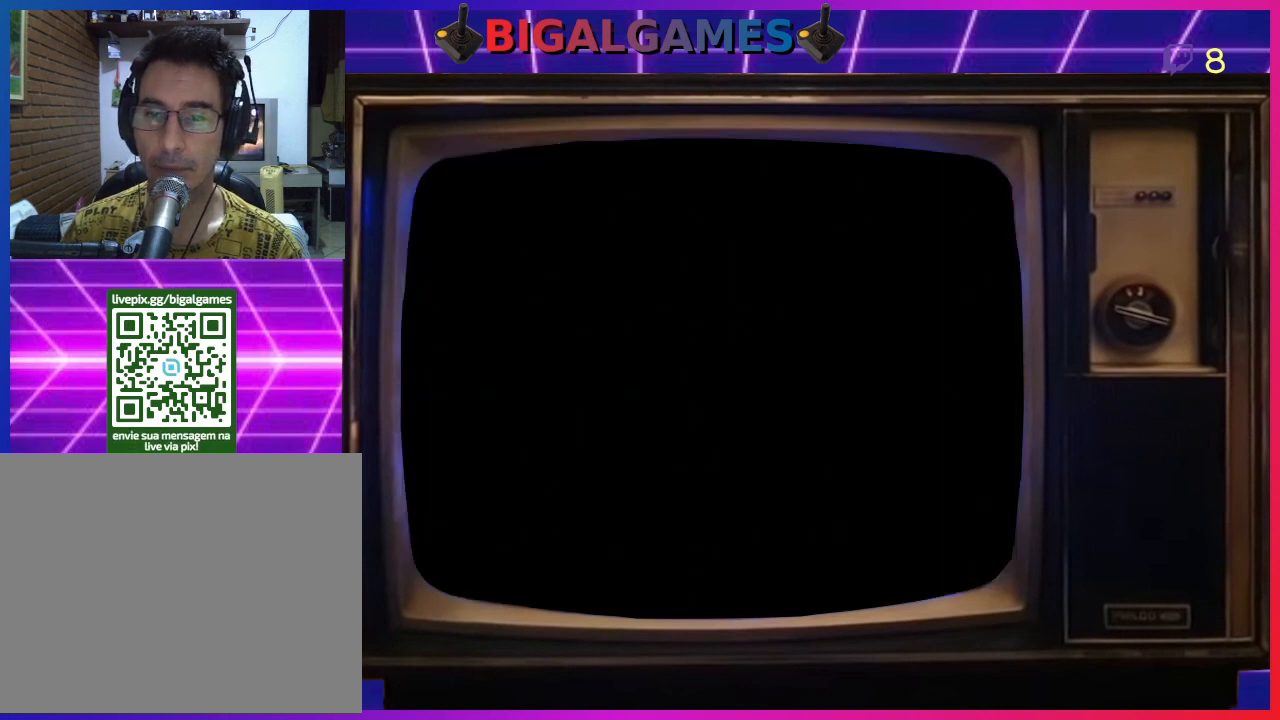
{"buttons": [], "right_stick": "center", "events": [[33, "DPAD_RIGHT", "up"]]}
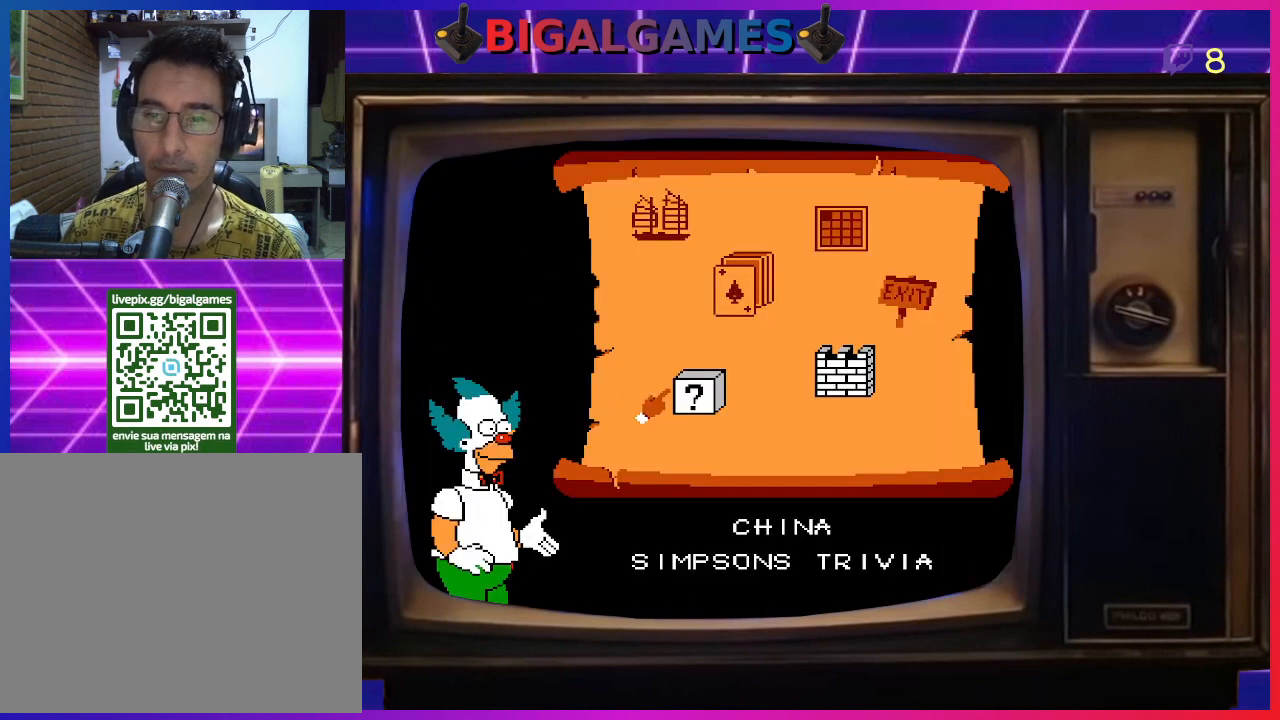
{"buttons": [], "right_stick": "center", "events": [[333, "DPAD_UP", "down"], [433, "DPAD_UP", "up"]]}
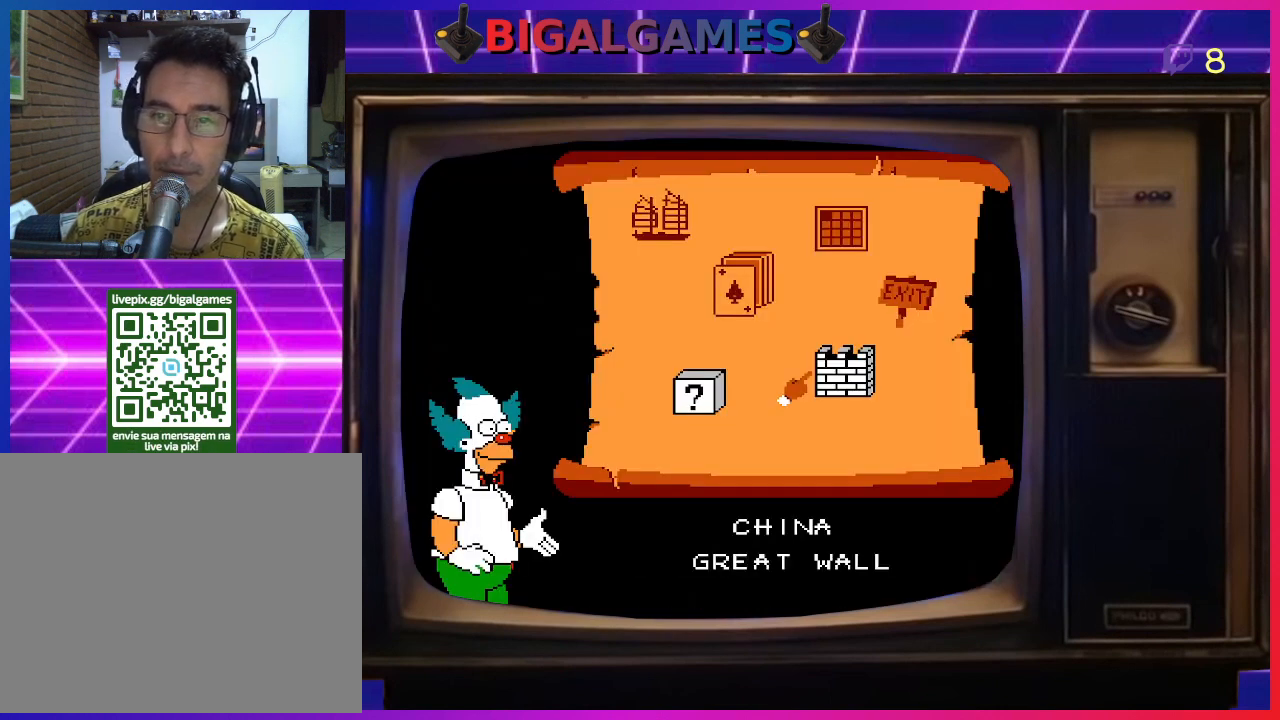
{"buttons": [], "right_stick": "center", "events": [[233, "DPAD_UP", "down"], [400, "DPAD_UP", "up"]]}
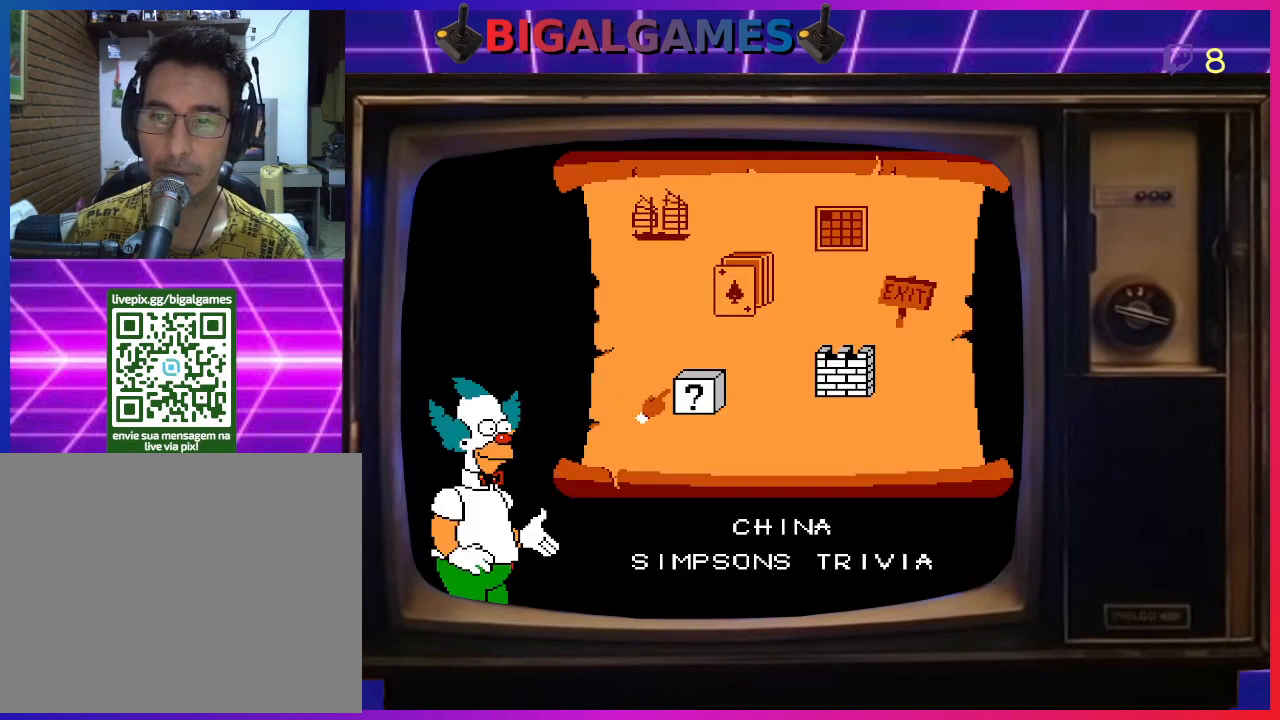
{"buttons": [], "right_stick": "center", "events": [[200, "DPAD_UP", "down"], [367, "DPAD_UP", "up"]]}
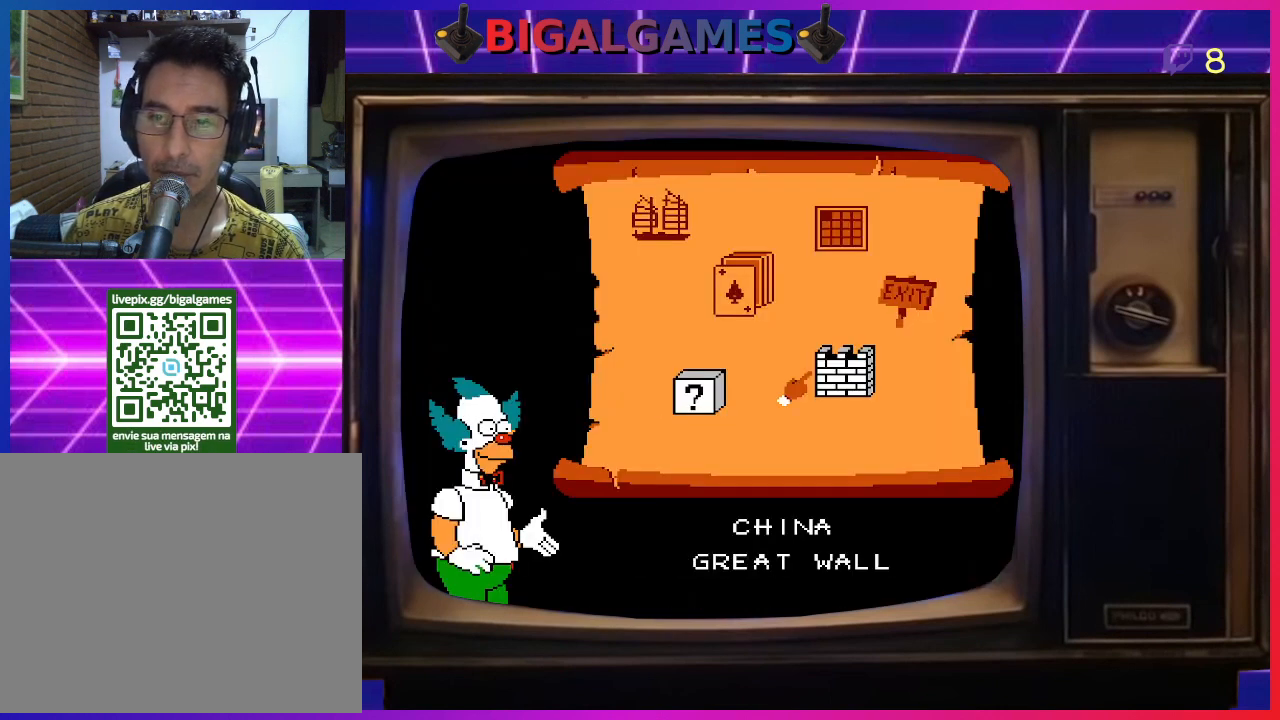
{"buttons": [], "right_stick": "center", "events": [[233, "DPAD_UP", "down"], [400, "DPAD_UP", "up"]]}
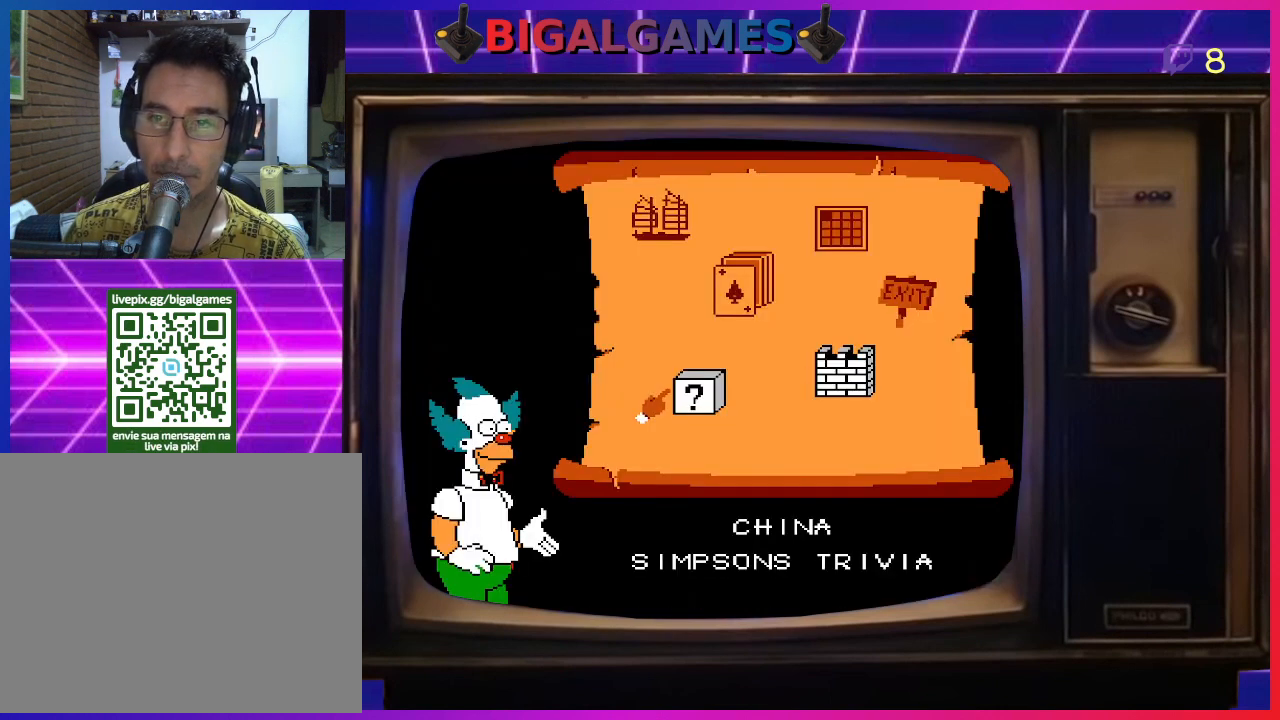
{"buttons": [], "right_stick": "center", "events": [[100, "DPAD_RIGHT", "down"], [233, "DPAD_RIGHT", "up"], [333, "DPAD_RIGHT", "down"], [467, "DPAD_RIGHT", "up"]]}
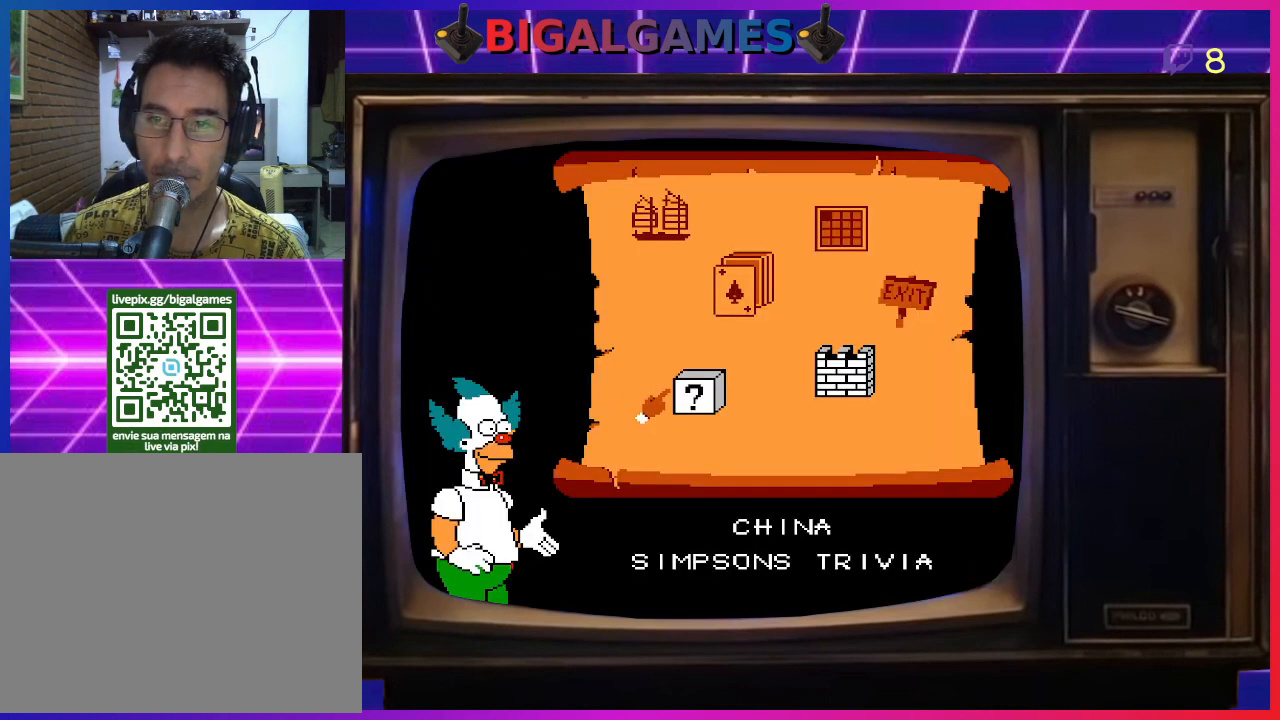
{"buttons": [], "right_stick": "center", "events": [[33, "DPAD_RIGHT", "down"], [167, "DPAD_RIGHT", "up"], [200, "DPAD_RIGHT", "down"], [333, "DPAD_RIGHT", "up"]]}
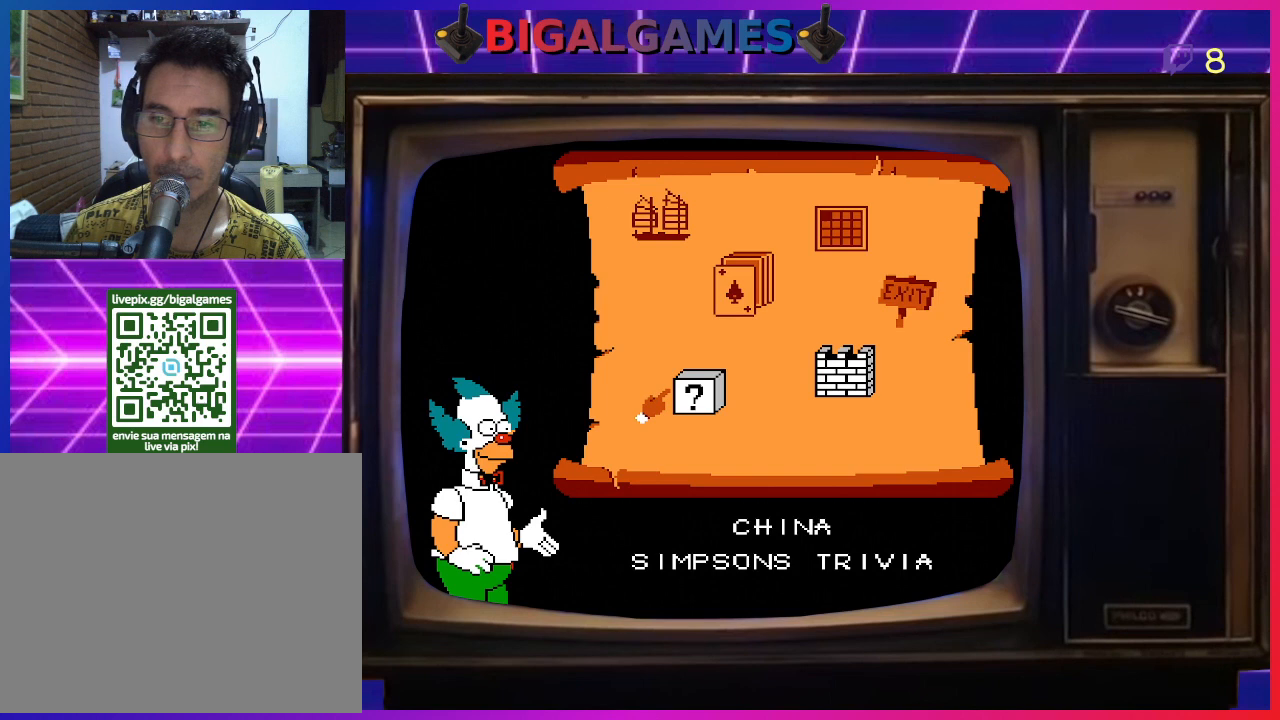
{"buttons": [], "right_stick": "center", "events": [[133, "DPAD_RIGHT", "down"], [233, "DPAD_RIGHT", "up"]]}
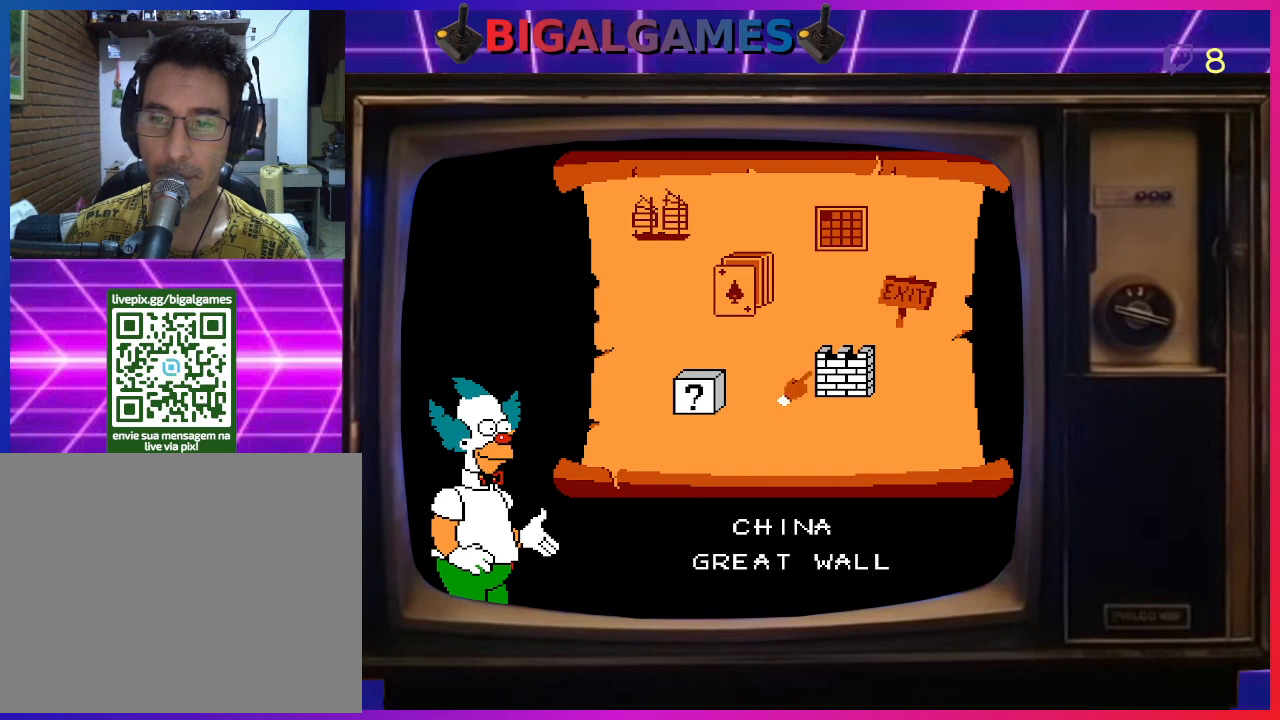
{"buttons": [], "right_stick": "center", "events": []}
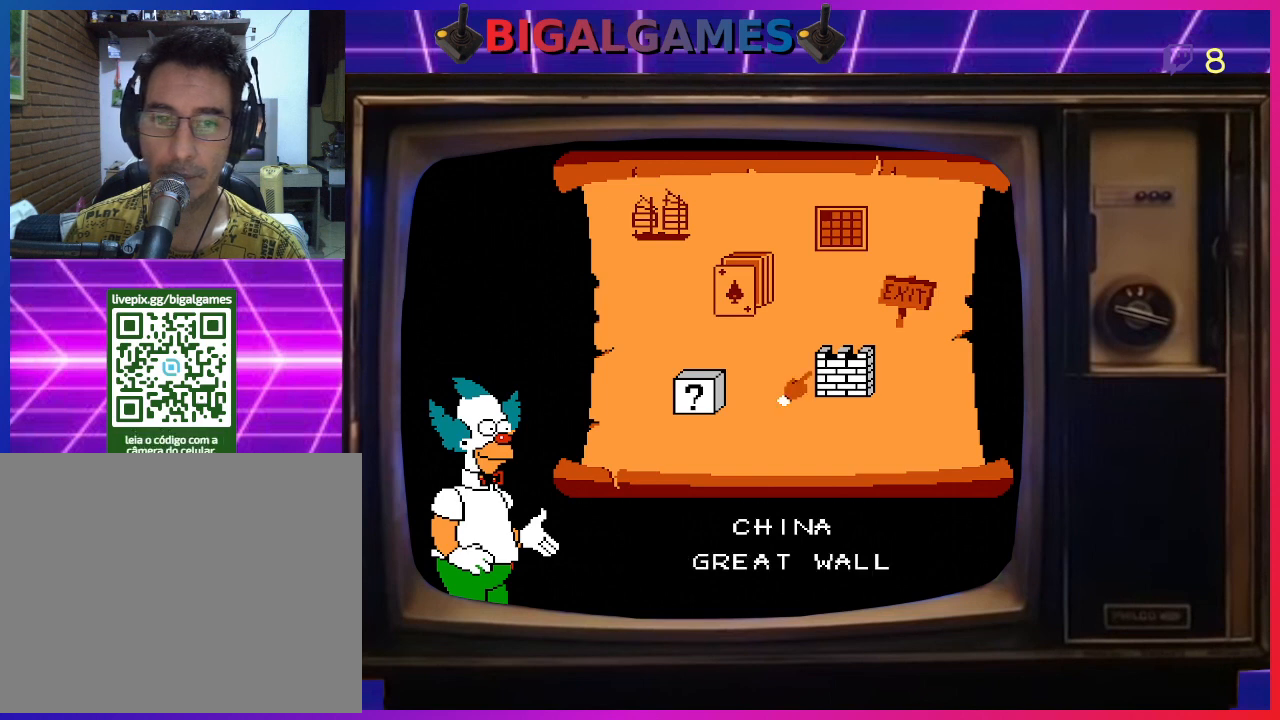
{"buttons": [], "right_stick": "center", "events": []}
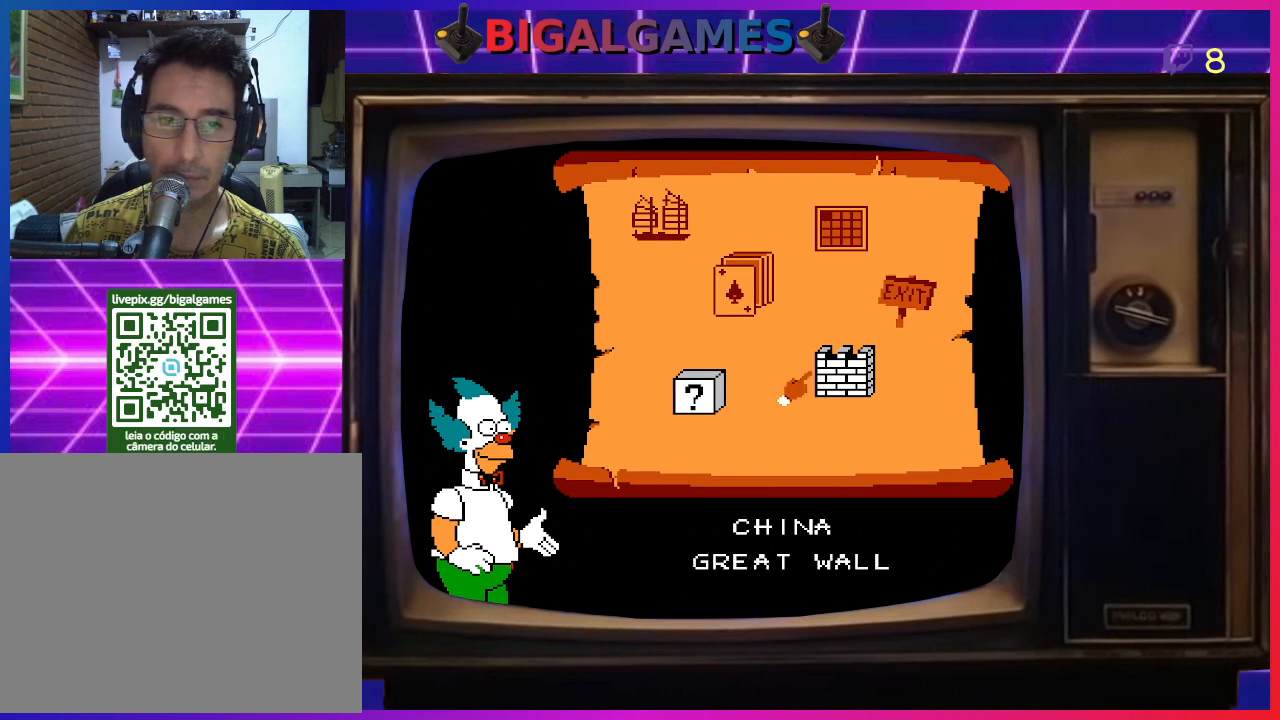
{"buttons": ["DPAD_LEFT"], "right_stick": "center", "events": [[467, "DPAD_LEFT", "down"]]}
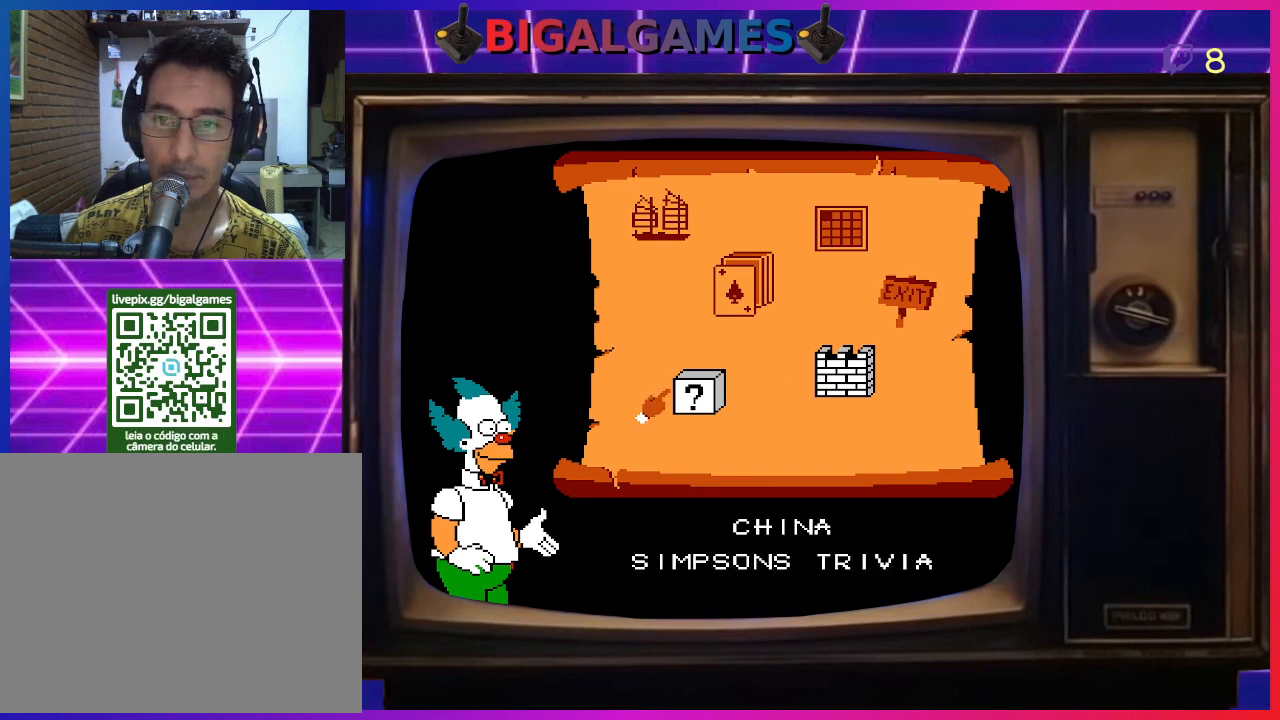
{"buttons": [], "right_stick": "center", "events": [[100, "DPAD_LEFT", "up"], [167, "DPAD_LEFT", "down"], [300, "DPAD_LEFT", "up"], [367, "DPAD_LEFT", "down"], [500, "DPAD_LEFT", "up"]]}
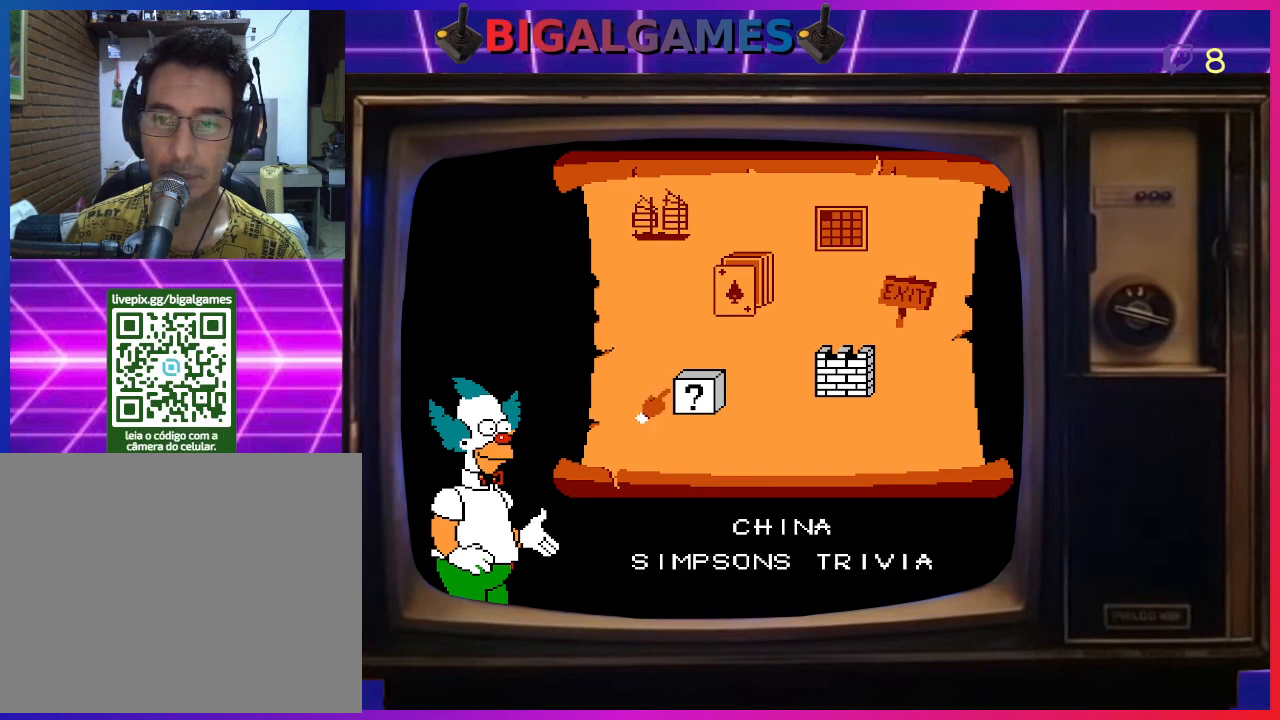
{"buttons": ["DPAD_LEFT"], "right_stick": "center", "events": [[67, "DPAD_LEFT", "down"], [200, "DPAD_LEFT", "up"], [467, "DPAD_LEFT", "down"]]}
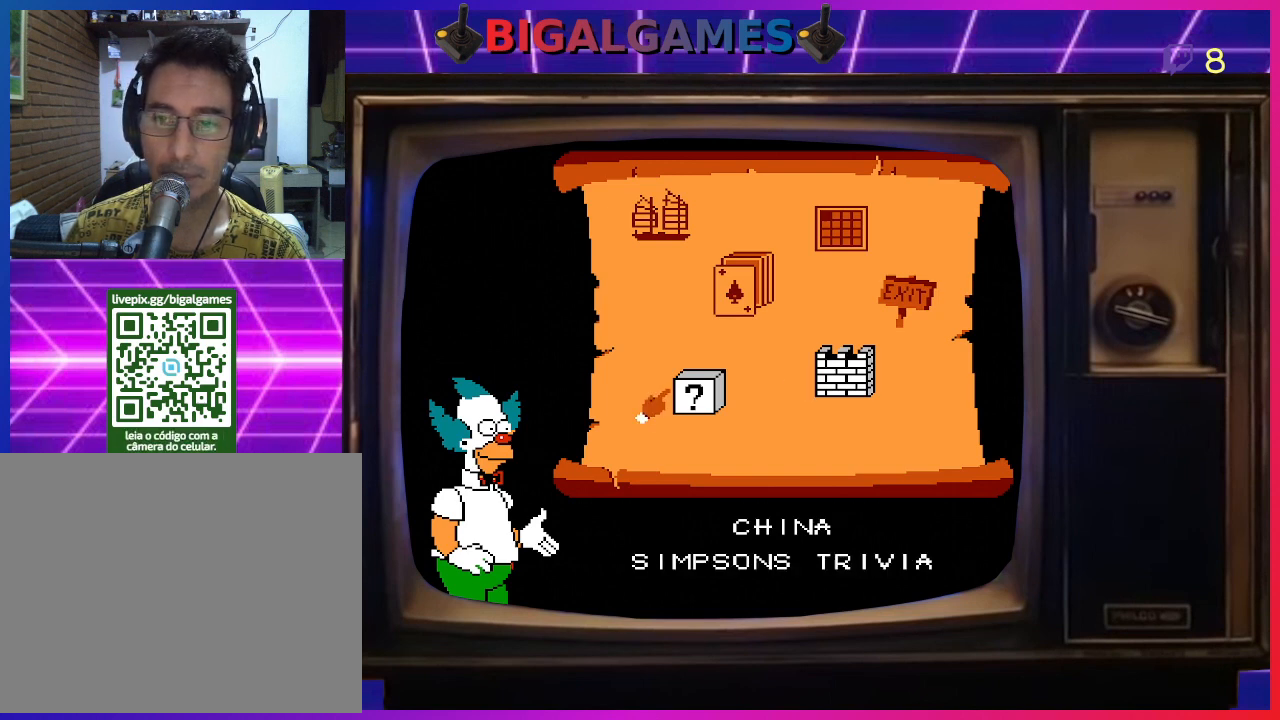
{"buttons": ["DPAD_LEFT"], "right_stick": "center", "events": [[133, "DPAD_LEFT", "up"], [467, "DPAD_LEFT", "down"]]}
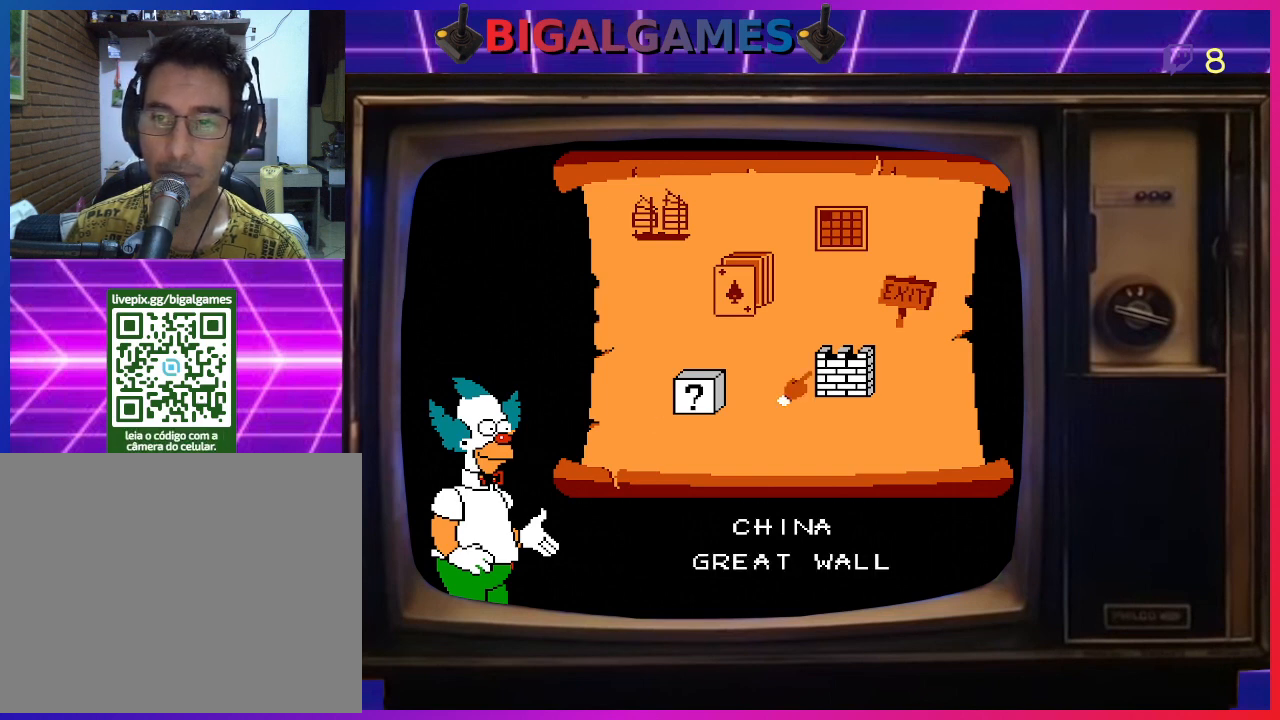
{"buttons": [], "right_stick": "center", "events": [[133, "DPAD_LEFT", "up"]]}
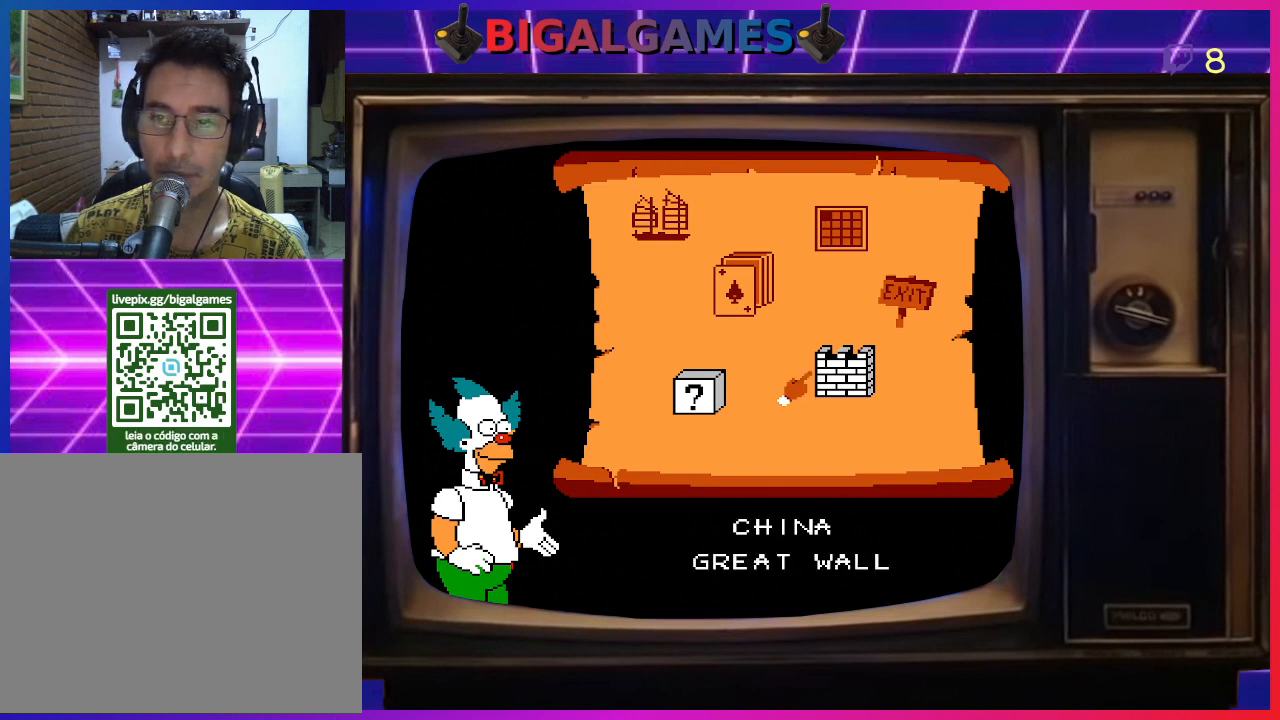
{"buttons": [], "right_stick": "center", "events": [[233, "DPAD_UP", "down"], [400, "DPAD_UP", "up"]]}
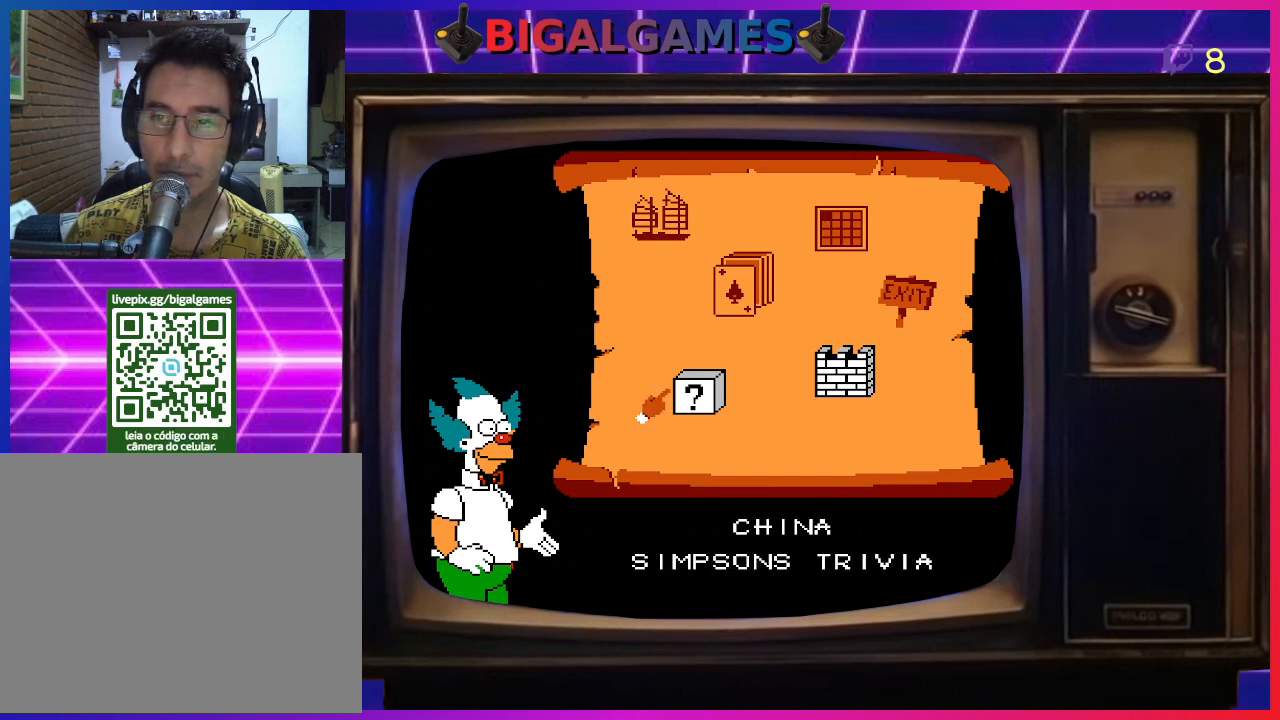
{"buttons": ["DPAD_RIGHT"], "right_stick": "center", "events": [[67, "DPAD_RIGHT", "down"], [233, "DPAD_RIGHT", "up"], [300, "DPAD_RIGHT", "down"], [433, "DPAD_RIGHT", "up"], [467, "DPAD_RIGHT", "down"]]}
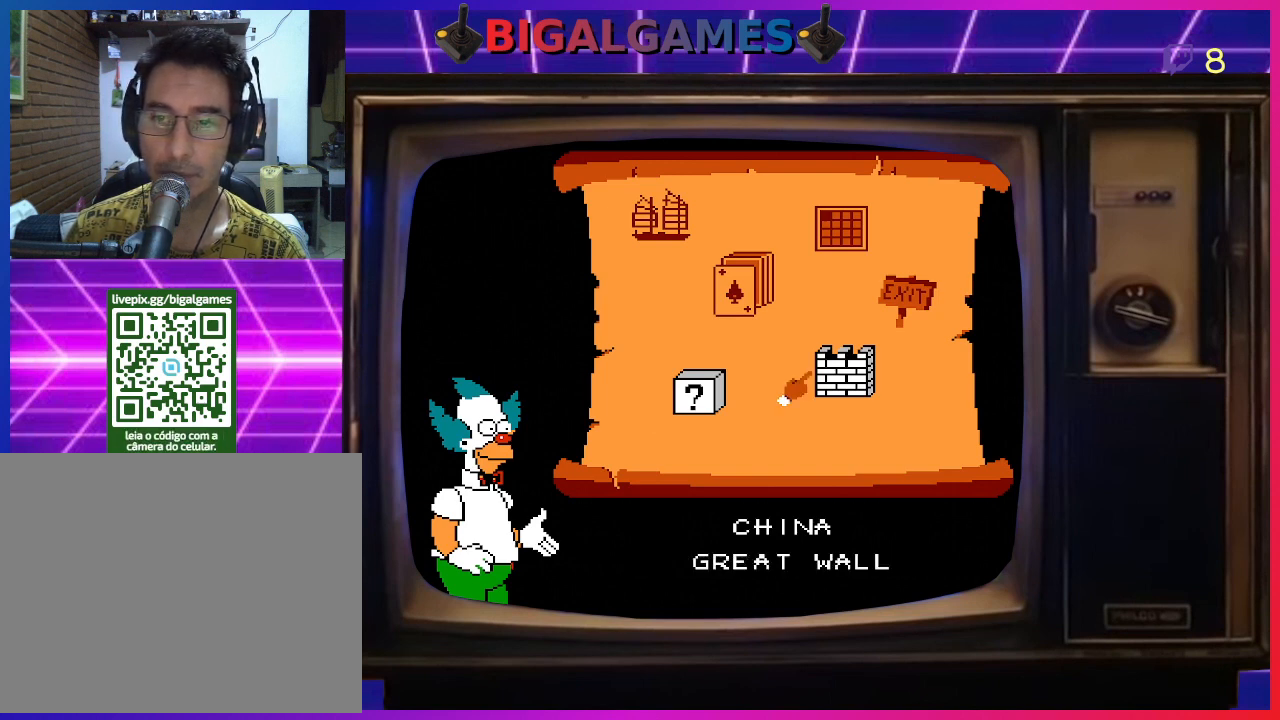
{"buttons": ["DPAD_LEFT"], "right_stick": "center", "events": [[67, "DPAD_RIGHT", "up"], [400, "DPAD_LEFT", "down"]]}
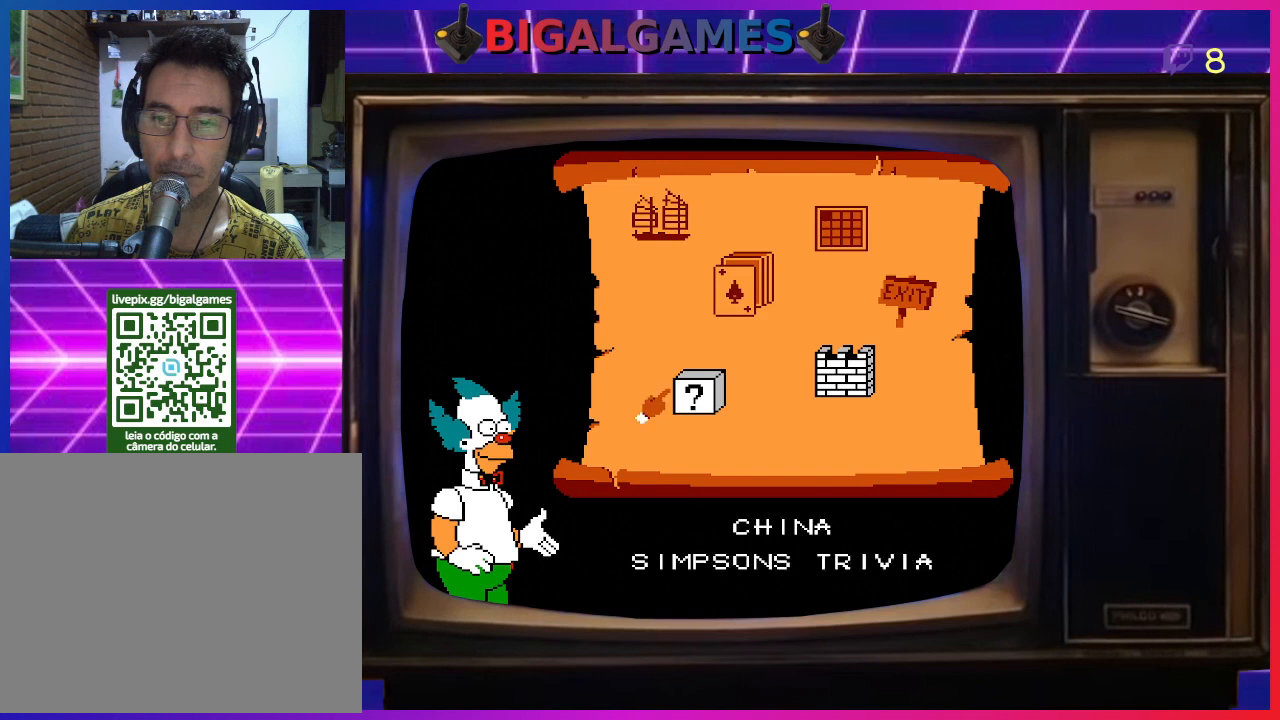
{"buttons": [], "right_stick": "center", "events": [[67, "DPAD_LEFT", "up"]]}